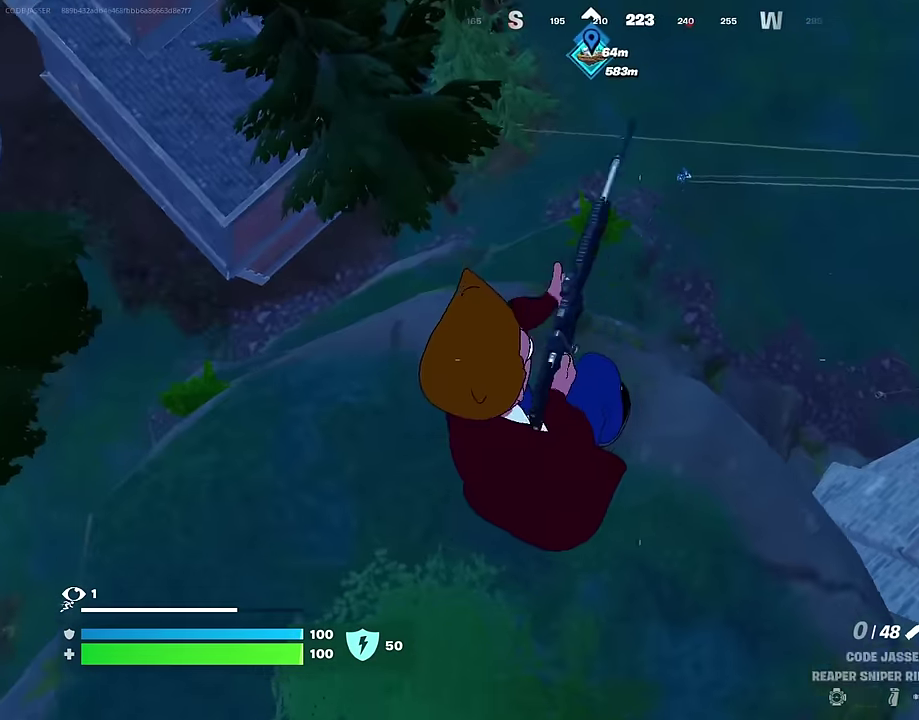
Gameplay with a controller (PlayStation layout); each line is a JSON object with the inputs held at the frame after it (dt_ms = milliseconds from this image to that frame). "events" lists button and stick changes between this image and that frame as [ms after this image, input, new state], when the widget could be followed in between. This document gives stick clicks only as held states, not as events. Not read: L1.
{"dt_ms": 700, "buttons": [], "left_stick": "right", "right_stick": "center", "events": [[33, "left_stick", "up-right"], [150, "right_stick", "up"], [383, "right_stick", "down-left"], [433, "left_stick", "right"], [517, "right_stick", "center"], [550, "SQUARE", "down"], [633, "SQUARE", "up"]]}
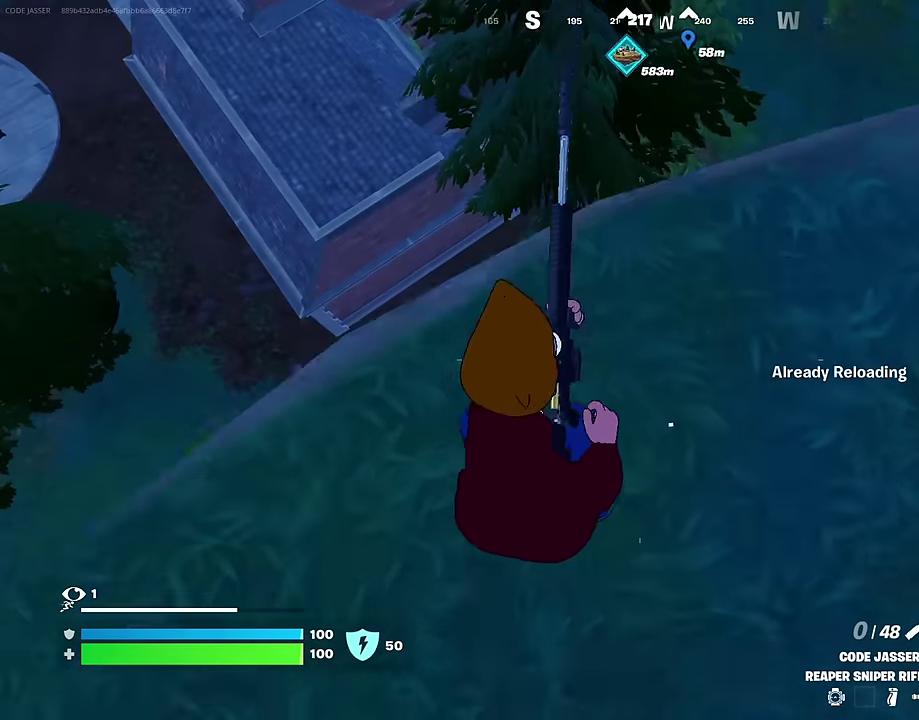
{"dt_ms": 500, "buttons": [], "left_stick": "up", "right_stick": "center", "events": [[117, "right_stick", "up-right"], [383, "left_stick", "up-right"], [467, "right_stick", "center"], [500, "left_stick", "up"]]}
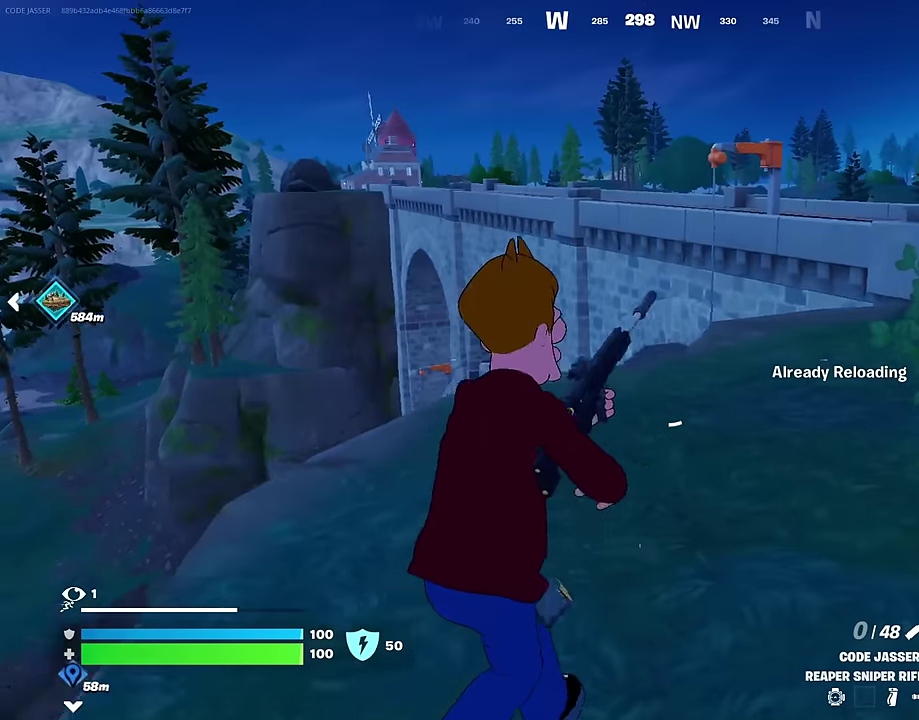
{"dt_ms": 500, "buttons": [], "left_stick": "right", "right_stick": "right", "events": [[117, "left_stick", "up-right"], [200, "left_stick", "right"], [417, "right_stick", "right"]]}
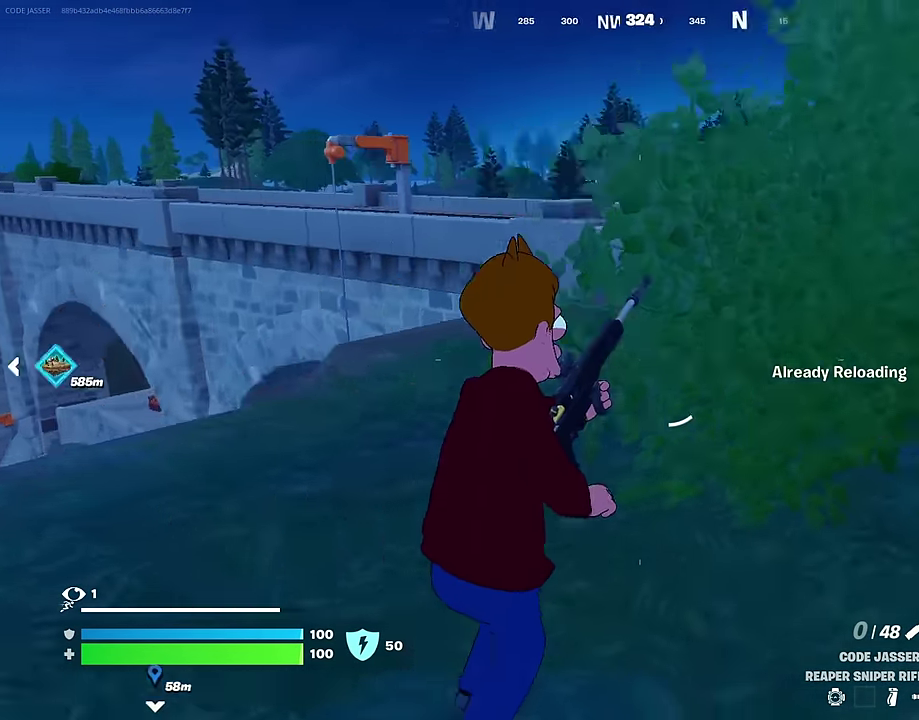
{"dt_ms": 600, "buttons": [], "left_stick": "up-right", "right_stick": "center", "events": [[33, "left_stick", "up-right"], [133, "right_stick", "center"], [283, "right_stick", "right"], [567, "right_stick", "center"]]}
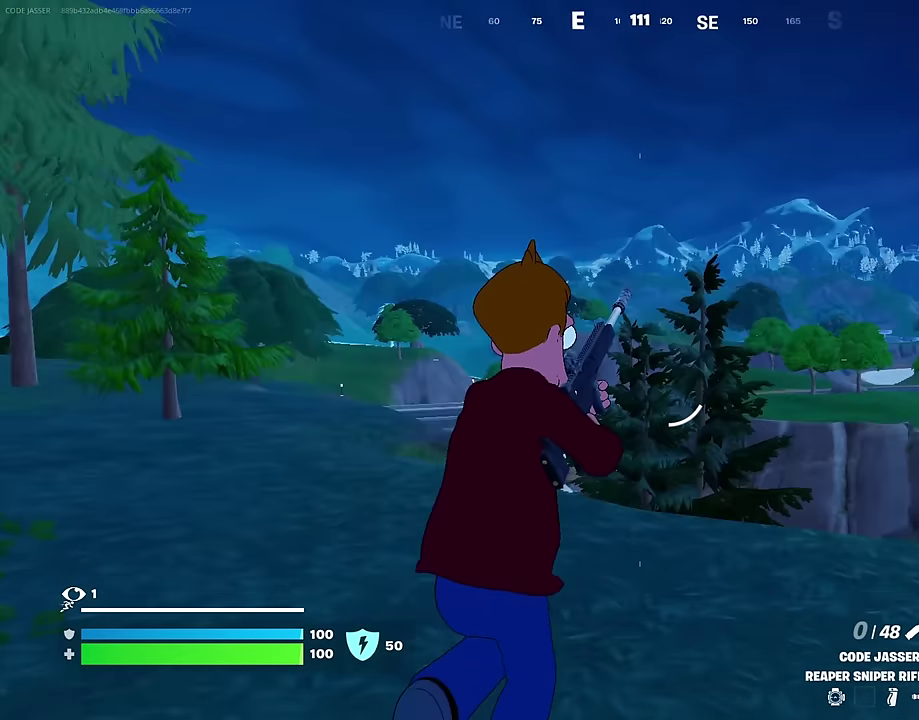
{"dt_ms": 400, "buttons": [], "left_stick": "up-right", "right_stick": "left", "events": [[133, "right_stick", "left"]]}
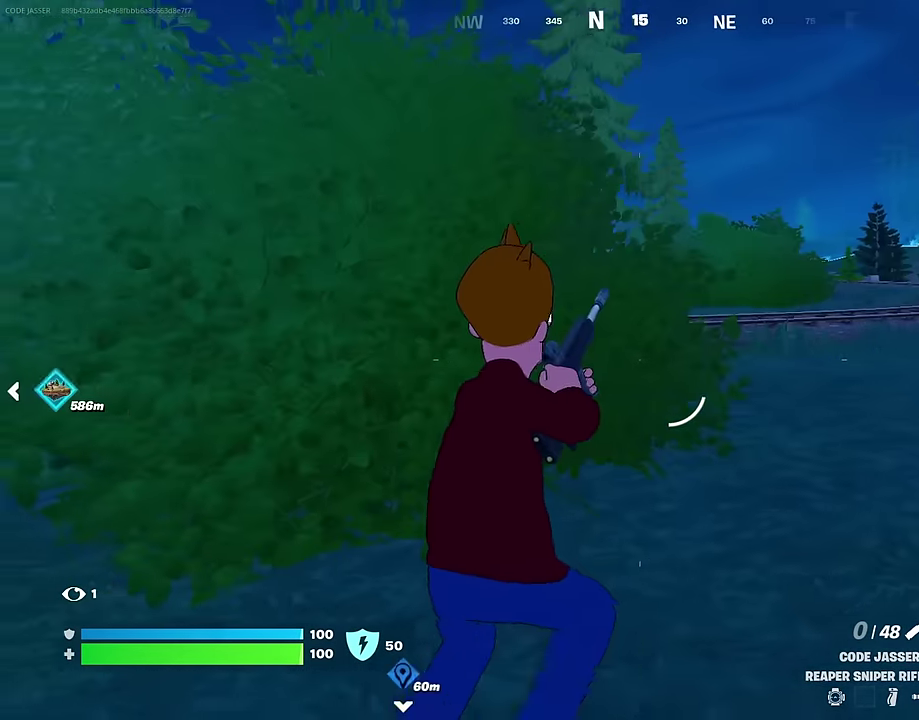
{"dt_ms": 600, "buttons": ["L3"], "left_stick": "up-right", "right_stick": "right"}
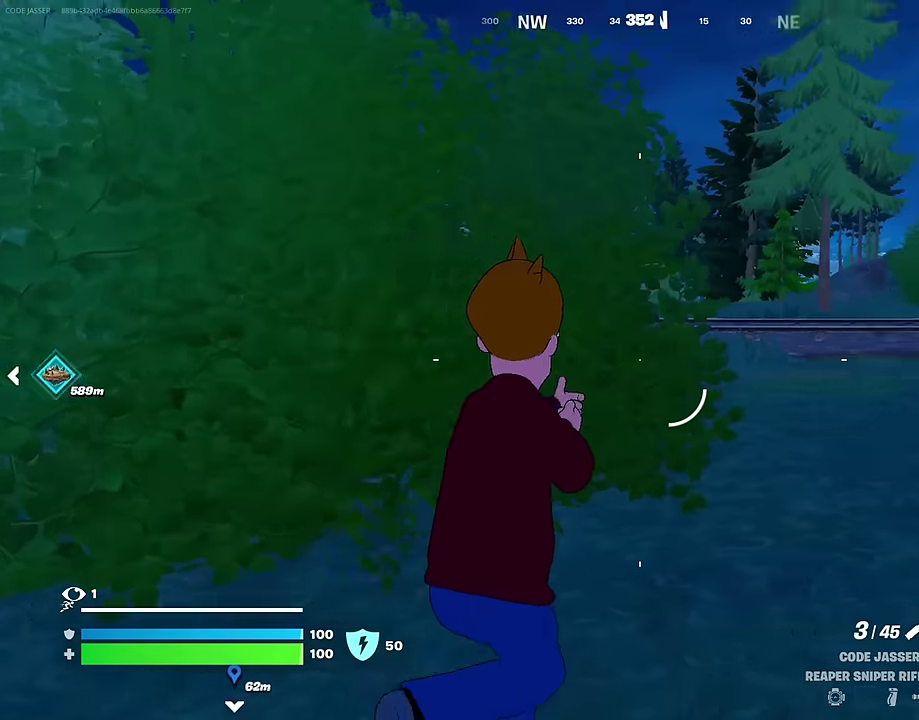
{"dt_ms": 400, "buttons": [], "left_stick": "right", "right_stick": "left"}
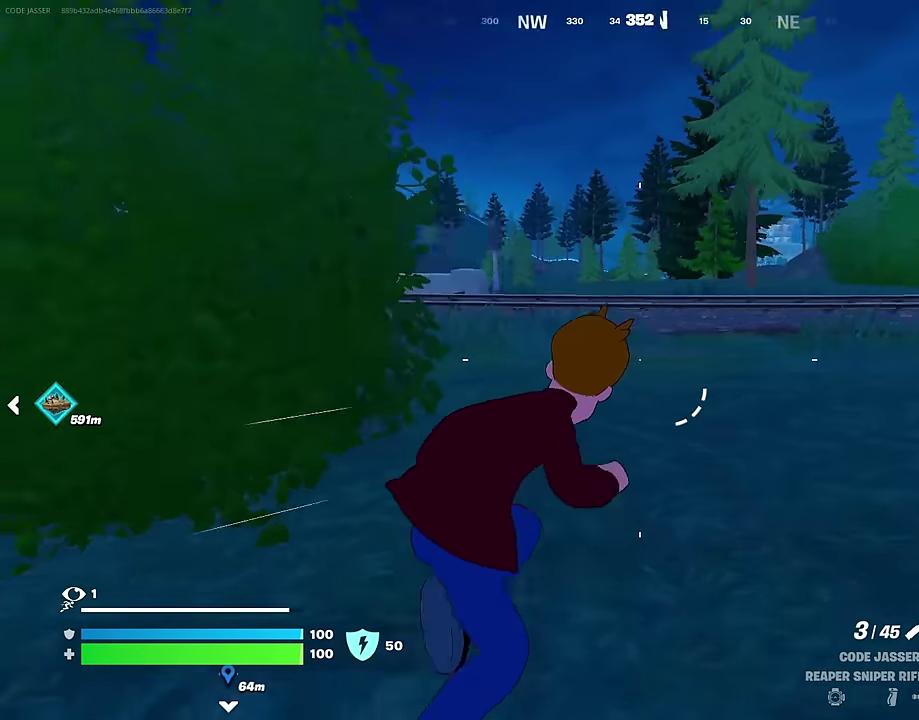
{"dt_ms": 600, "buttons": [], "left_stick": "right", "right_stick": "center", "events": [[200, "right_stick", "center"]]}
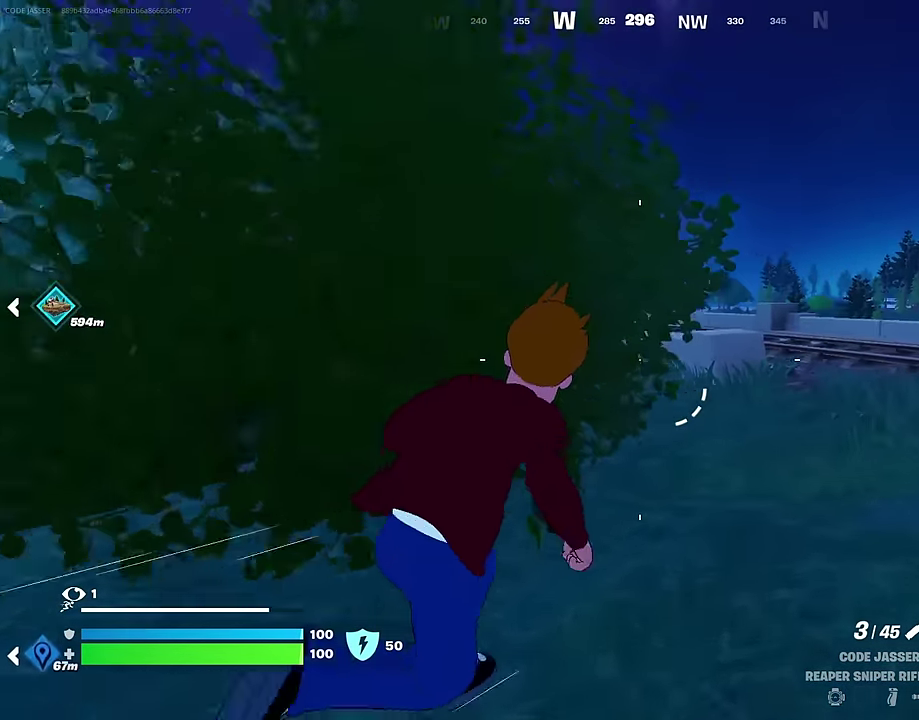
{"dt_ms": 400, "buttons": [], "left_stick": "center", "right_stick": "center"}
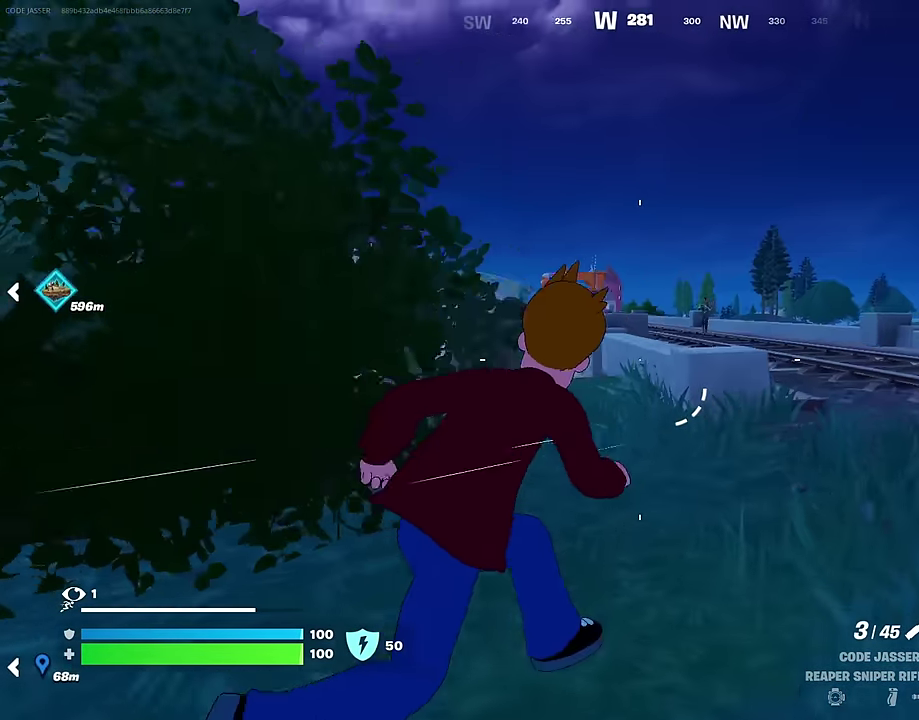
{"dt_ms": 600, "buttons": ["L2"], "left_stick": "right", "right_stick": "up-right"}
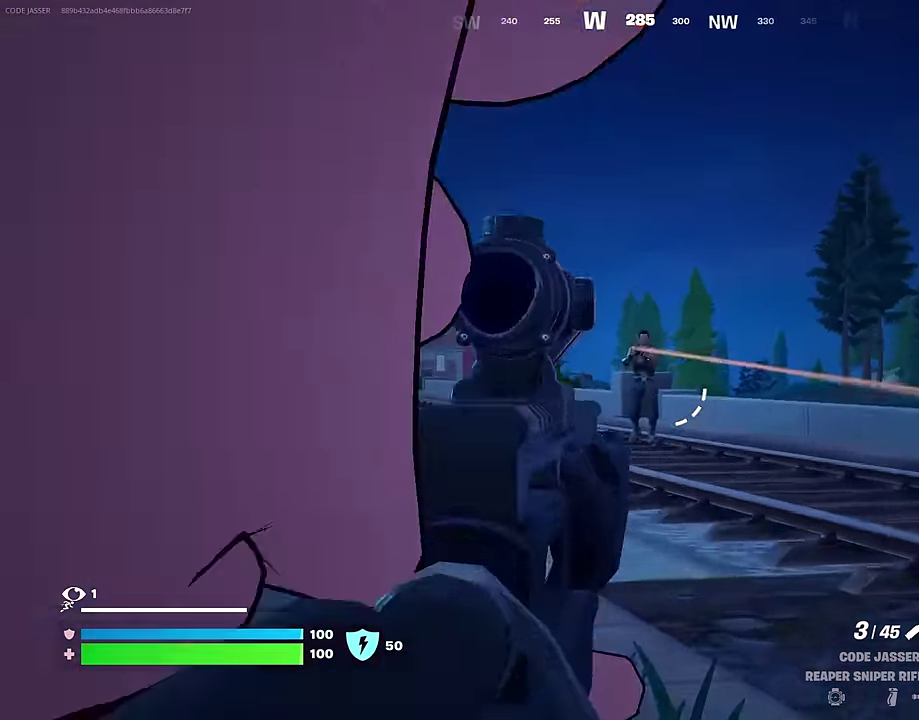
{"dt_ms": 400, "buttons": [], "left_stick": "left", "right_stick": "left", "events": [[17, "right_stick", "center"], [67, "left_stick", "up-right"], [183, "right_stick", "up-right"], [233, "L2", "up"], [250, "R2", "down"], [283, "left_stick", "up-left"], [283, "right_stick", "left"], [333, "R2", "up"], [350, "left_stick", "left"]]}
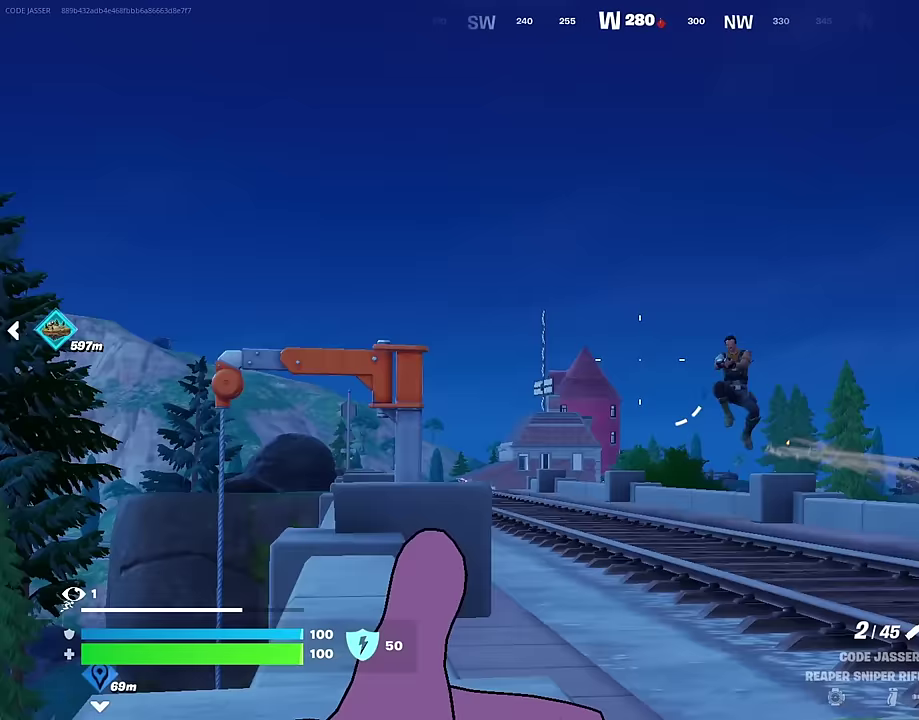
{"dt_ms": 500, "buttons": ["L2"], "left_stick": "up-left", "right_stick": "center", "events": [[17, "right_stick", "center"], [83, "R1", "down"], [83, "right_stick", "left"], [150, "R1", "up"], [167, "right_stick", "right"], [183, "left_stick", "up-left"], [233, "left_stick", "up-right"], [250, "L2", "down"], [267, "right_stick", "center"], [367, "left_stick", "right"], [483, "left_stick", "up-left"]]}
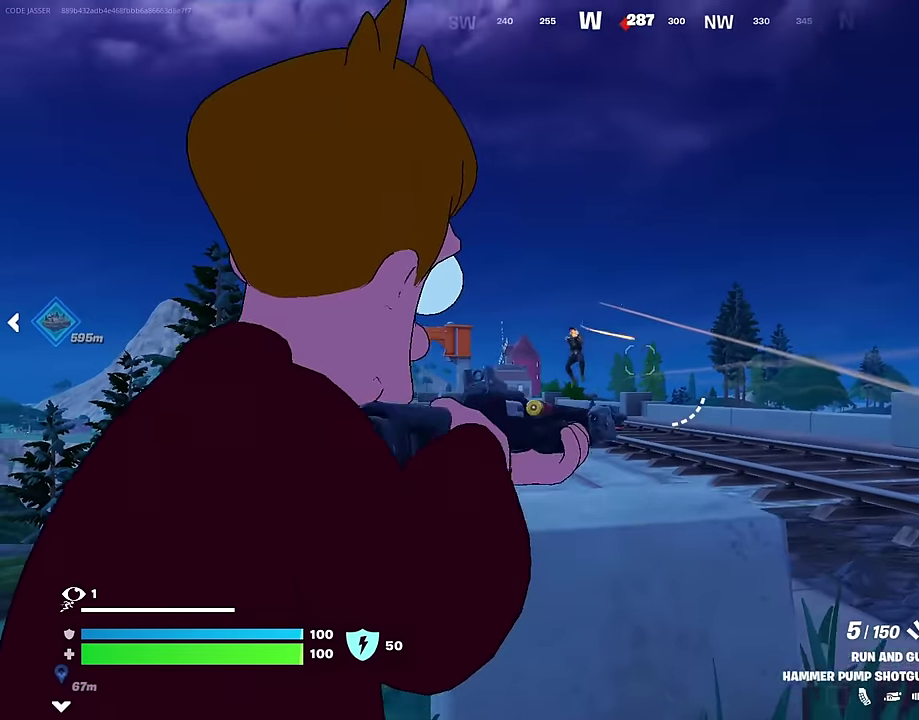
{"dt_ms": 500, "buttons": [], "left_stick": "right", "right_stick": "center"}
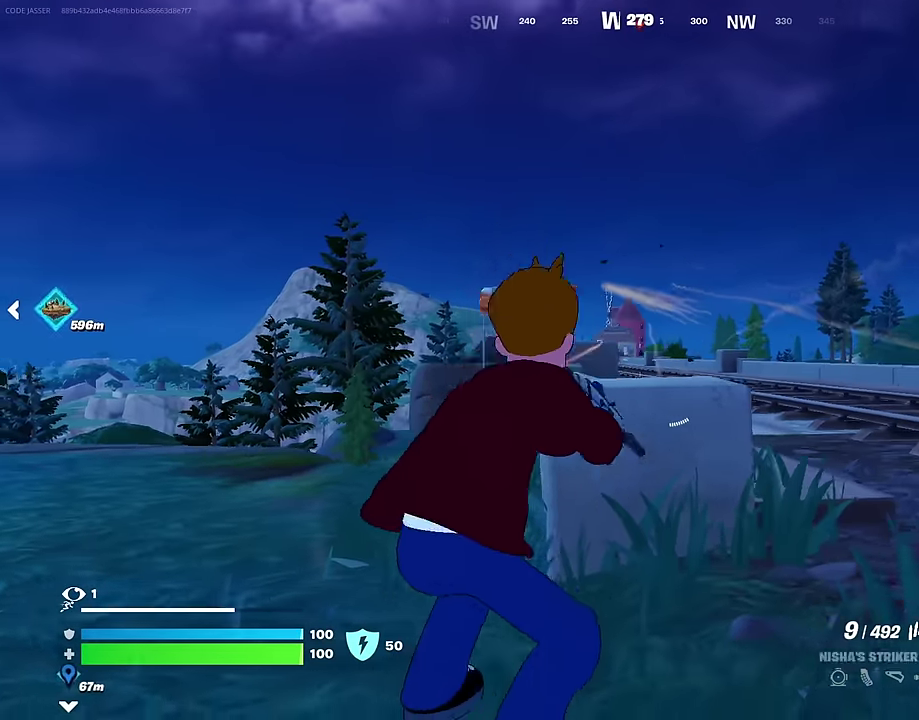
{"dt_ms": 500, "buttons": ["L2"], "left_stick": "right", "right_stick": "center", "events": [[83, "L2", "down"]]}
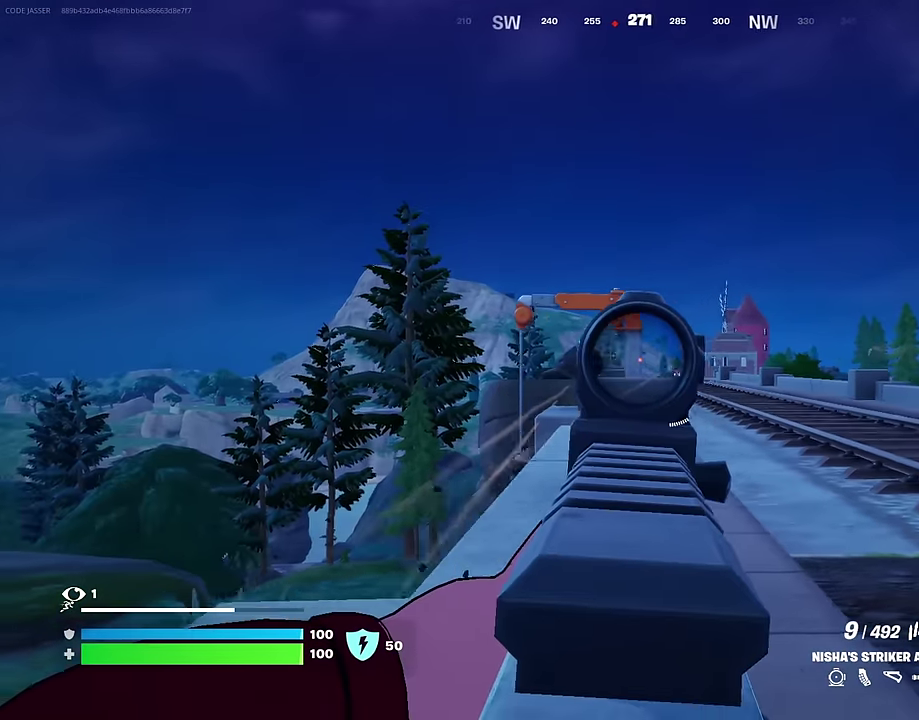
{"dt_ms": 500, "buttons": ["L2"], "left_stick": "right", "right_stick": "center", "events": [[217, "right_stick", "right"], [283, "right_stick", "center"]]}
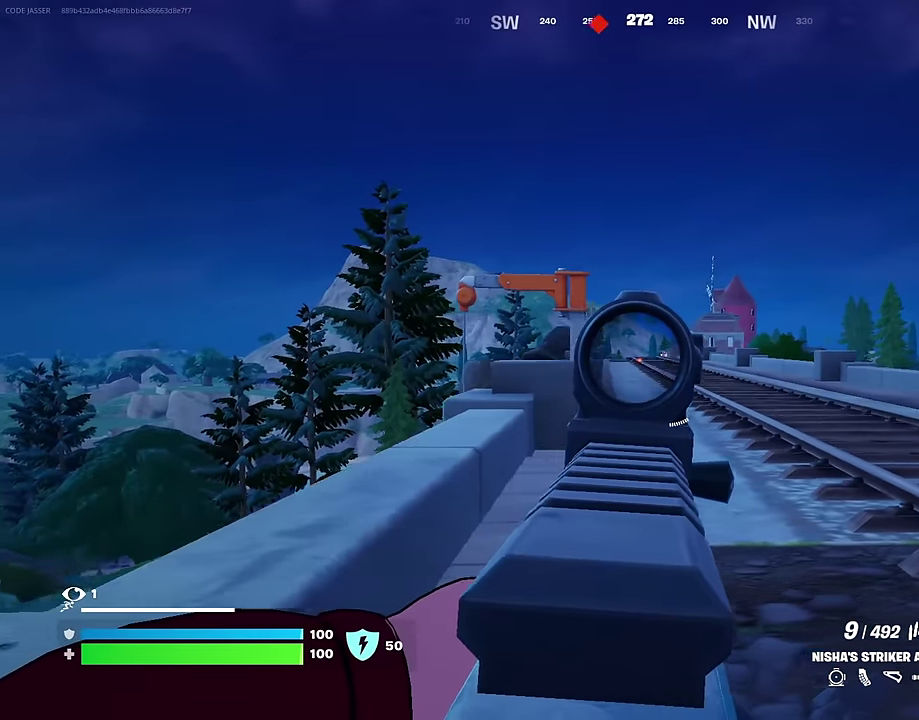
{"dt_ms": 500, "buttons": ["L3"], "left_stick": "center", "right_stick": "center"}
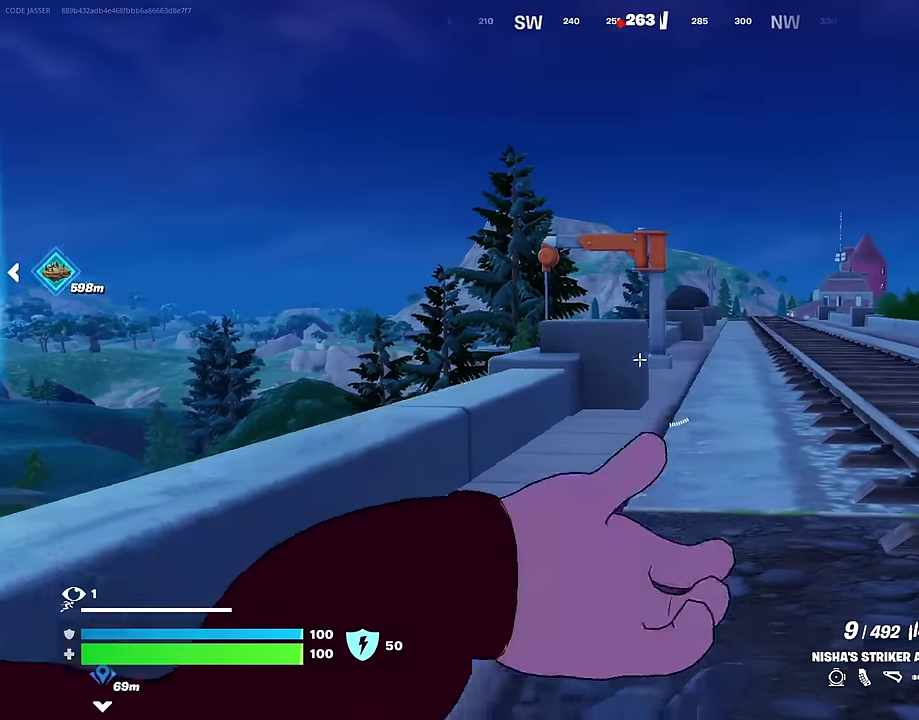
{"dt_ms": 500, "buttons": [], "left_stick": "center", "right_stick": "down-left"}
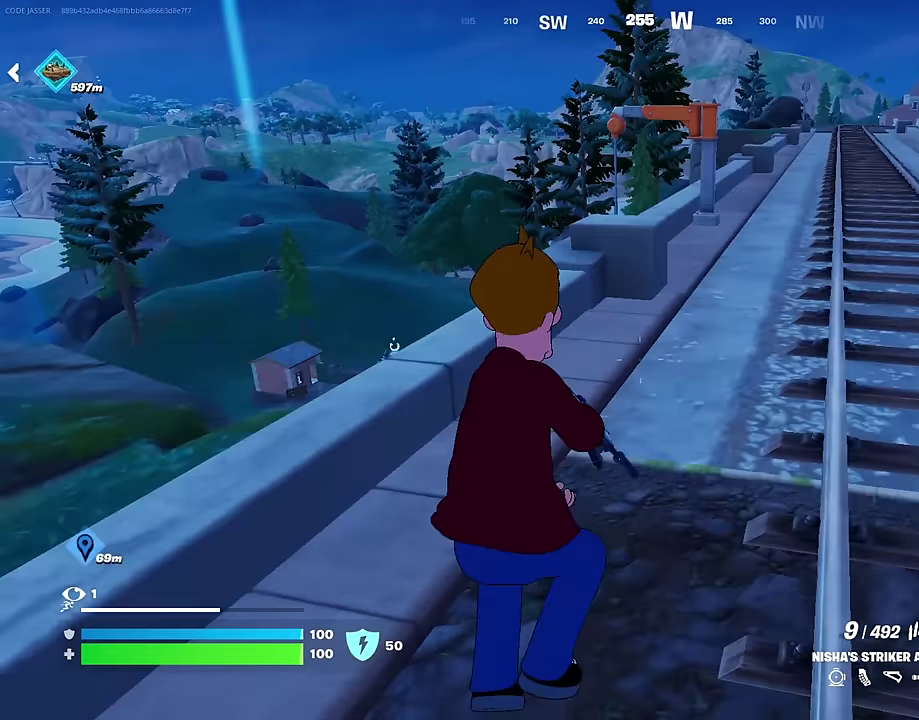
{"dt_ms": 400, "buttons": [], "left_stick": "center", "right_stick": "center", "events": [[17, "right_stick", "center"], [83, "SQUARE", "down"], [167, "SQUARE", "up"]]}
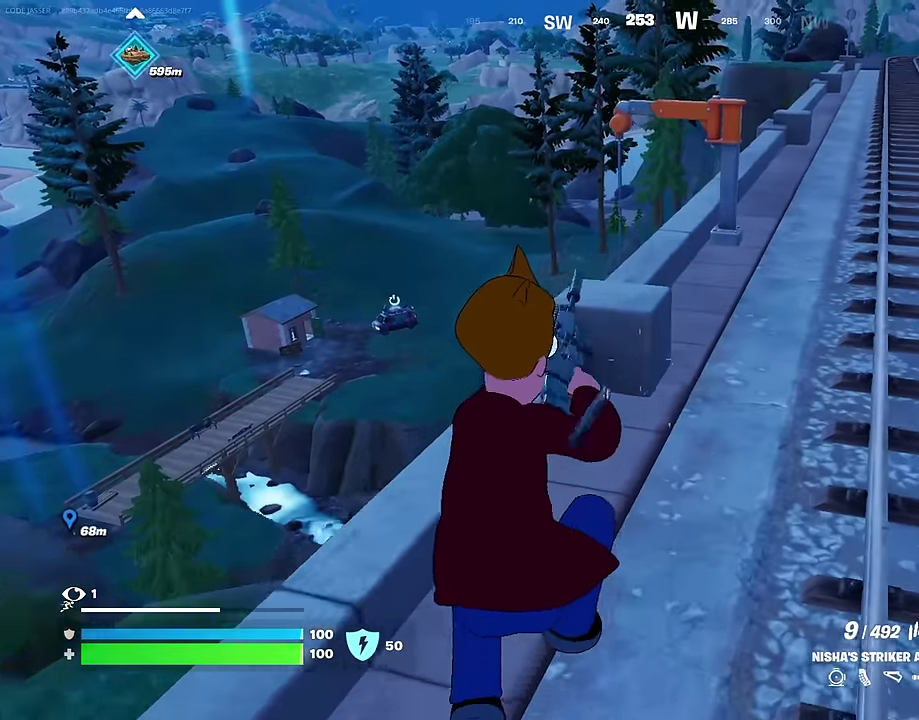
{"dt_ms": 600, "buttons": [], "left_stick": "up", "right_stick": "center", "events": [[100, "left_stick", "up-right"], [350, "left_stick", "up"], [433, "CROSS", "down"], [517, "CROSS", "up"]]}
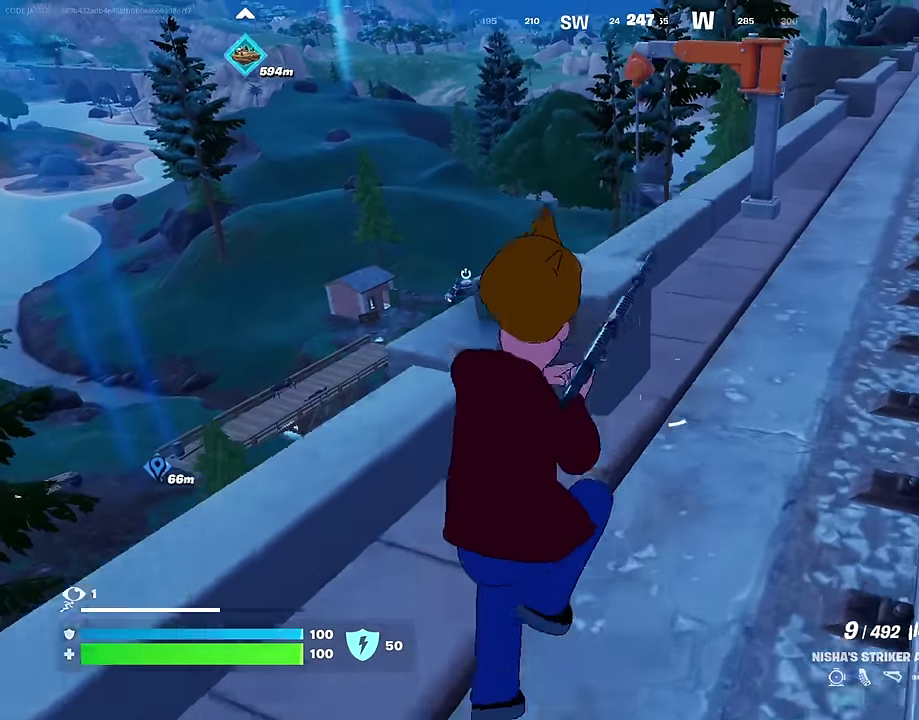
{"dt_ms": 400, "buttons": [], "left_stick": "up", "right_stick": "center", "events": []}
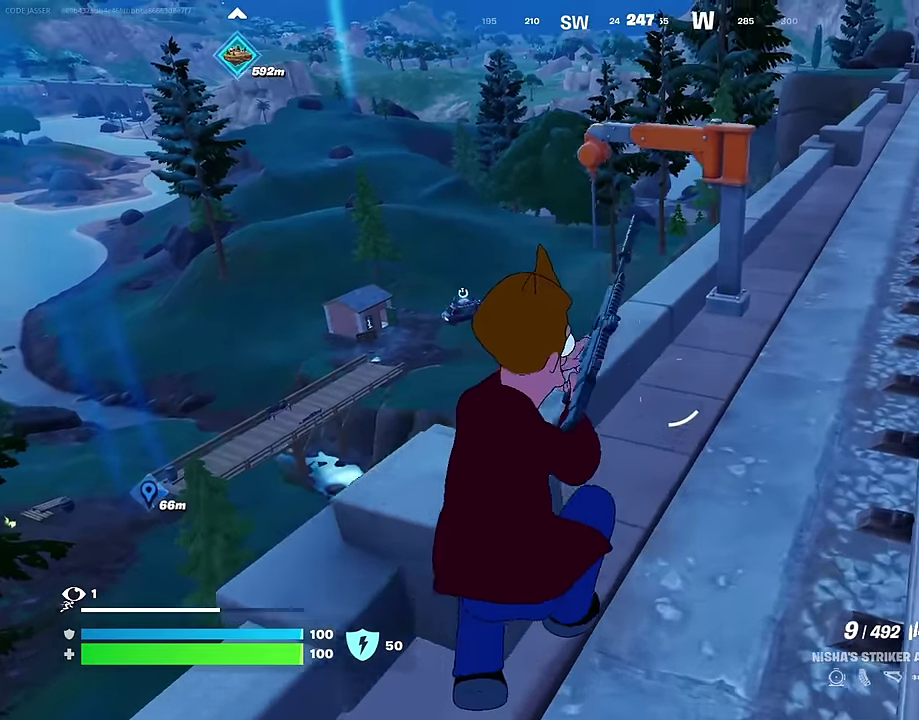
{"dt_ms": 600, "buttons": [], "left_stick": "up", "right_stick": "center", "events": [[417, "CROSS", "down"], [517, "CROSS", "up"], [533, "right_stick", "down-left"], [600, "right_stick", "center"]]}
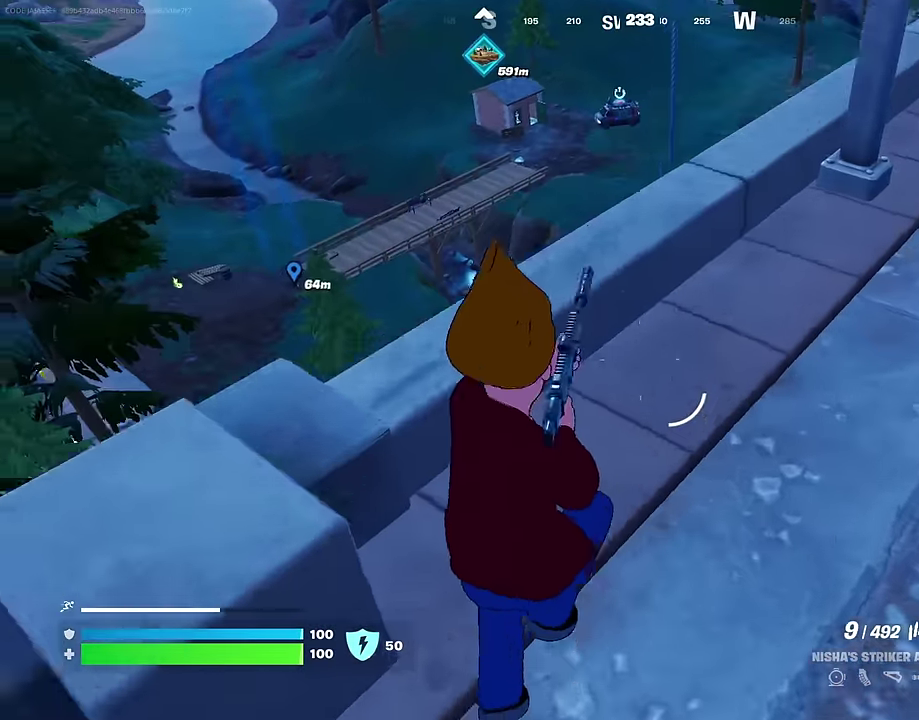
{"dt_ms": 400, "buttons": [], "left_stick": "up-right", "right_stick": "center", "events": [[317, "left_stick", "up-right"]]}
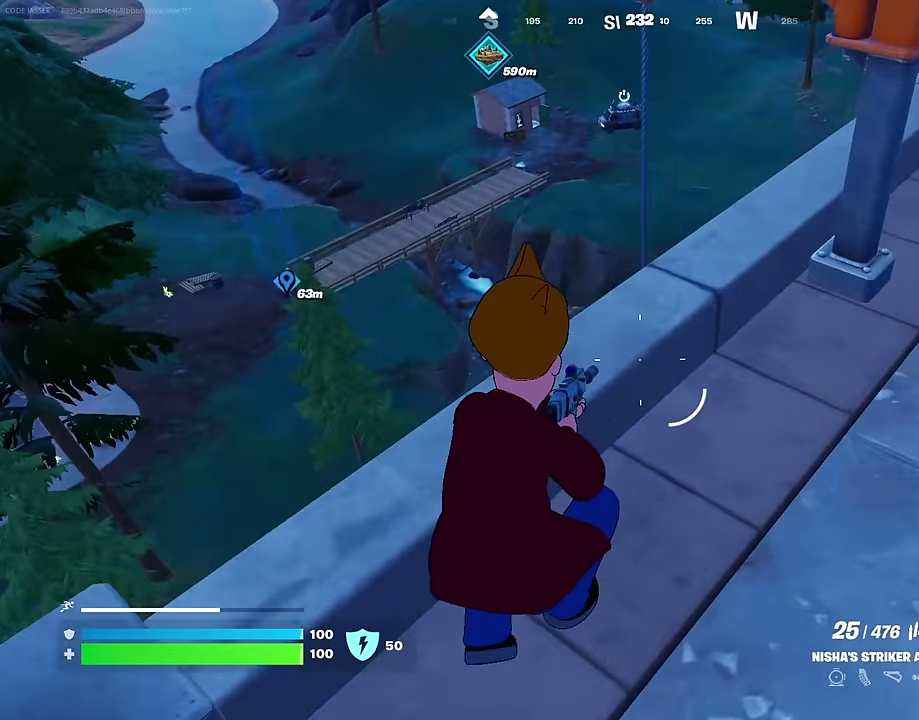
{"dt_ms": 600, "buttons": [], "left_stick": "up", "right_stick": "down-left", "events": [[50, "right_stick", "up"], [183, "right_stick", "center"], [317, "right_stick", "up"], [367, "right_stick", "center"], [450, "SQUARE", "down"], [517, "SQUARE", "up"], [517, "left_stick", "up"], [533, "right_stick", "down-left"]]}
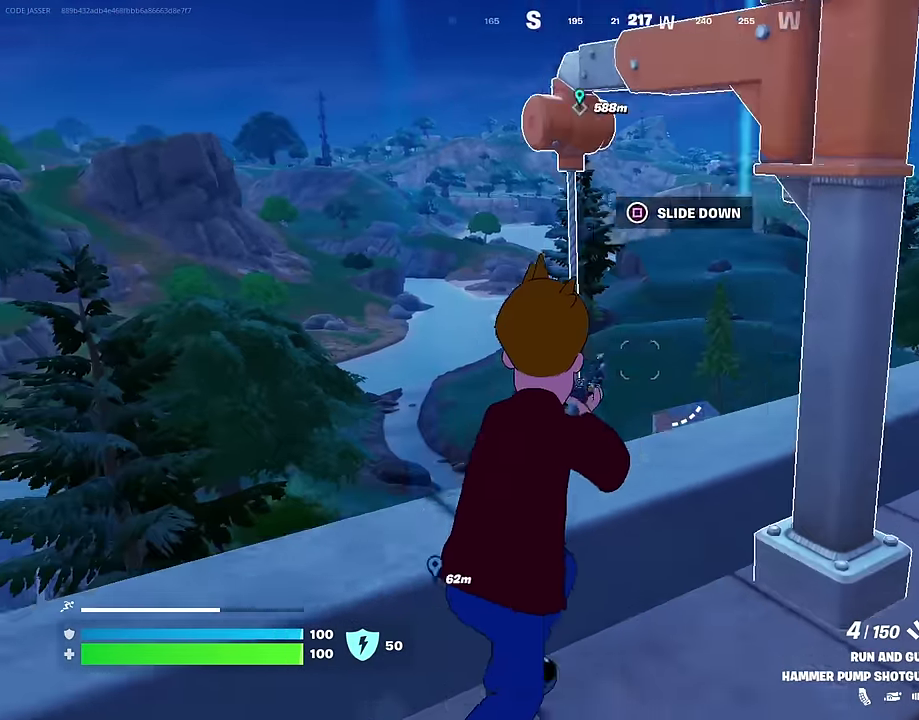
{"dt_ms": 400, "buttons": [], "left_stick": "center", "right_stick": "down-left", "events": [[17, "left_stick", "up-right"], [17, "right_stick", "center"], [100, "SQUARE", "down"], [133, "left_stick", "up"], [200, "left_stick", "up-left"], [217, "SQUARE", "up"], [267, "right_stick", "up-right"], [333, "right_stick", "down-left"], [383, "left_stick", "center"]]}
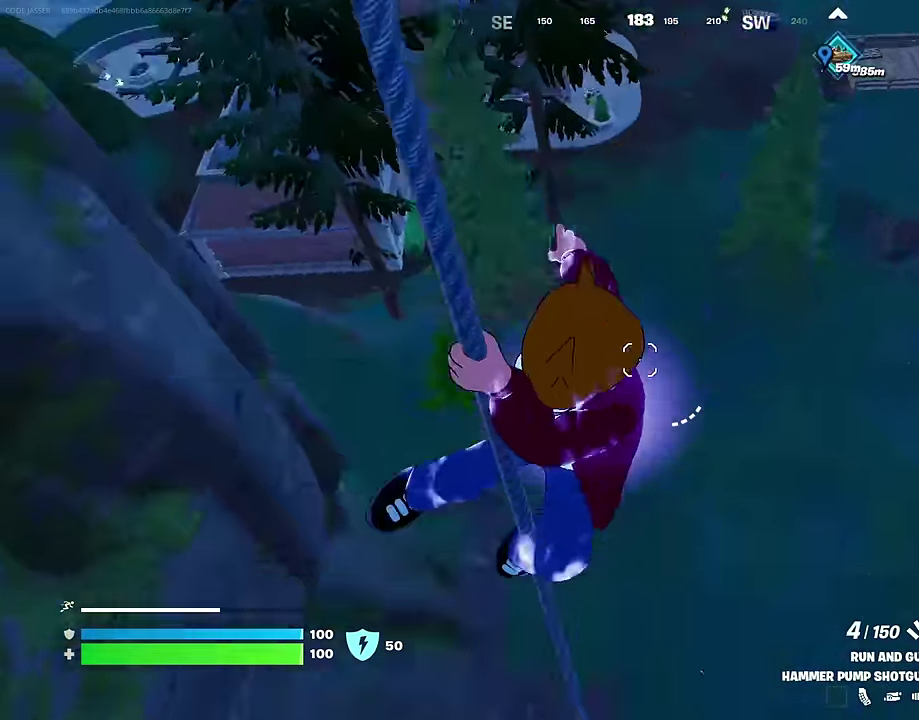
{"dt_ms": 600, "buttons": [], "left_stick": "right", "right_stick": "center", "events": [[100, "CROSS", "down"], [100, "right_stick", "center"], [200, "CROSS", "up"], [250, "left_stick", "up-left"], [333, "left_stick", "left"], [433, "left_stick", "center"], [483, "left_stick", "right"], [500, "right_stick", "right"], [567, "right_stick", "center"]]}
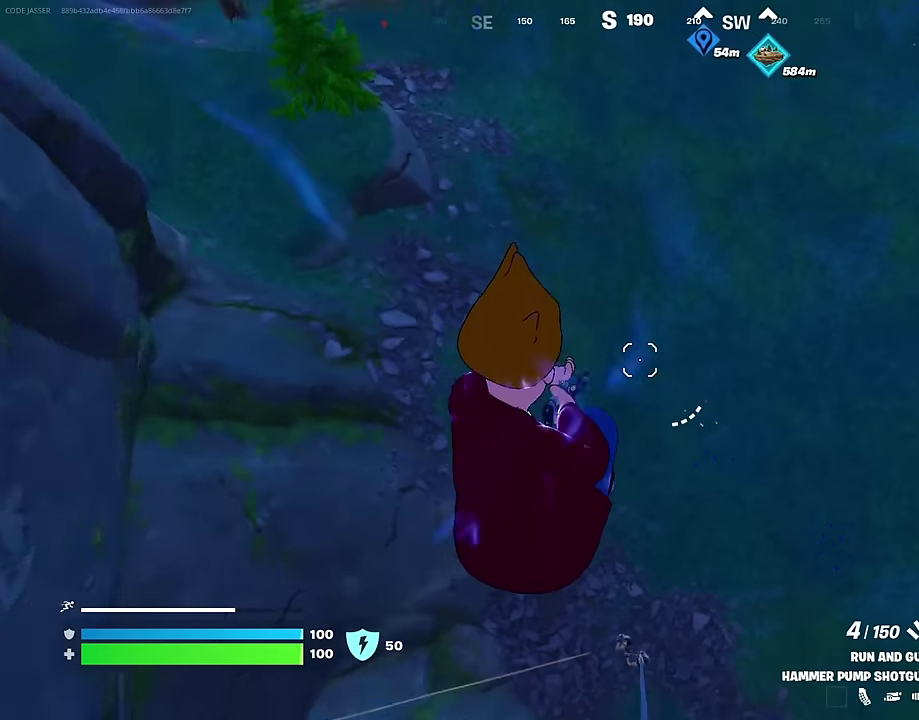
{"dt_ms": 300, "buttons": [], "left_stick": "up-right", "right_stick": "right", "events": [[17, "SQUARE", "down"], [50, "left_stick", "up-right"], [67, "SQUARE", "up"], [183, "right_stick", "right"]]}
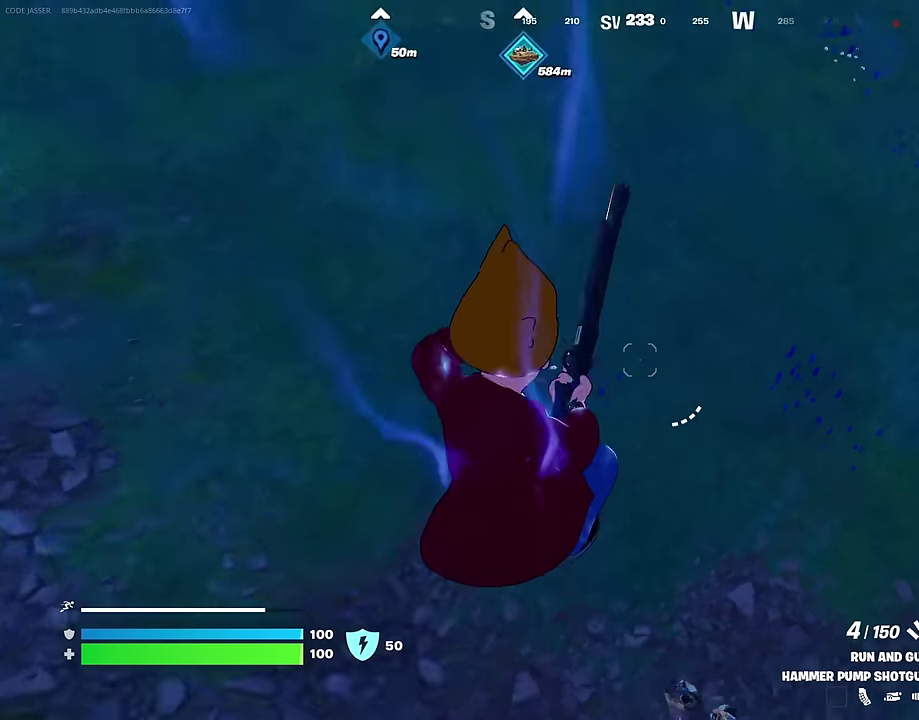
{"dt_ms": 700, "buttons": [], "left_stick": "left", "right_stick": "left", "events": [[33, "right_stick", "up-right"], [133, "left_stick", "down-left"], [233, "left_stick", "down"], [300, "left_stick", "down-right"], [417, "right_stick", "center"], [433, "left_stick", "down-left"], [483, "CROSS", "down"], [517, "left_stick", "left"], [567, "CROSS", "up"], [683, "right_stick", "left"]]}
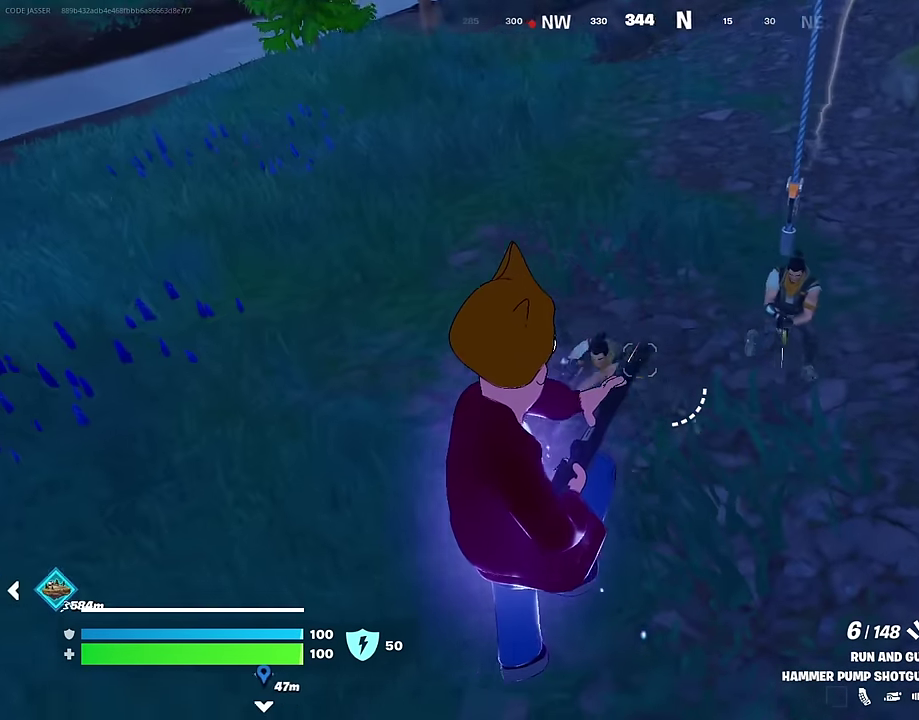
{"dt_ms": 300, "buttons": [], "left_stick": "down-left", "right_stick": "center", "events": [[67, "R2", "down"], [67, "right_stick", "up-right"], [117, "R2", "up"], [133, "right_stick", "center"], [200, "R1", "down"], [233, "left_stick", "down-left"], [283, "R1", "up"]]}